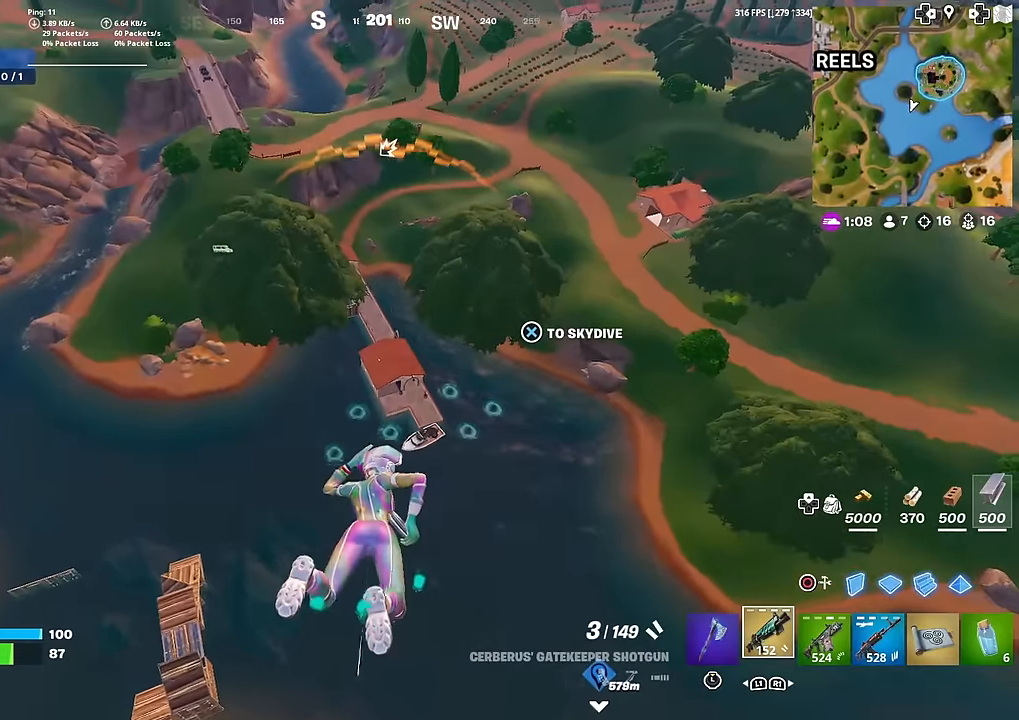
Gameplay with a controller (PlayStation layout); each line is a JSON object with the inputs held at the frame after it. "events" lists button and stick changes between this image and that frame as [ms after this image, input, new state], when the widget could be followed in between. Not read: TOUCHPAD.
{"buttons": [], "left_stick": "up", "right_stick": "center", "events": [[400, "CROSS", "down"], [451, "CROSS", "up"]]}
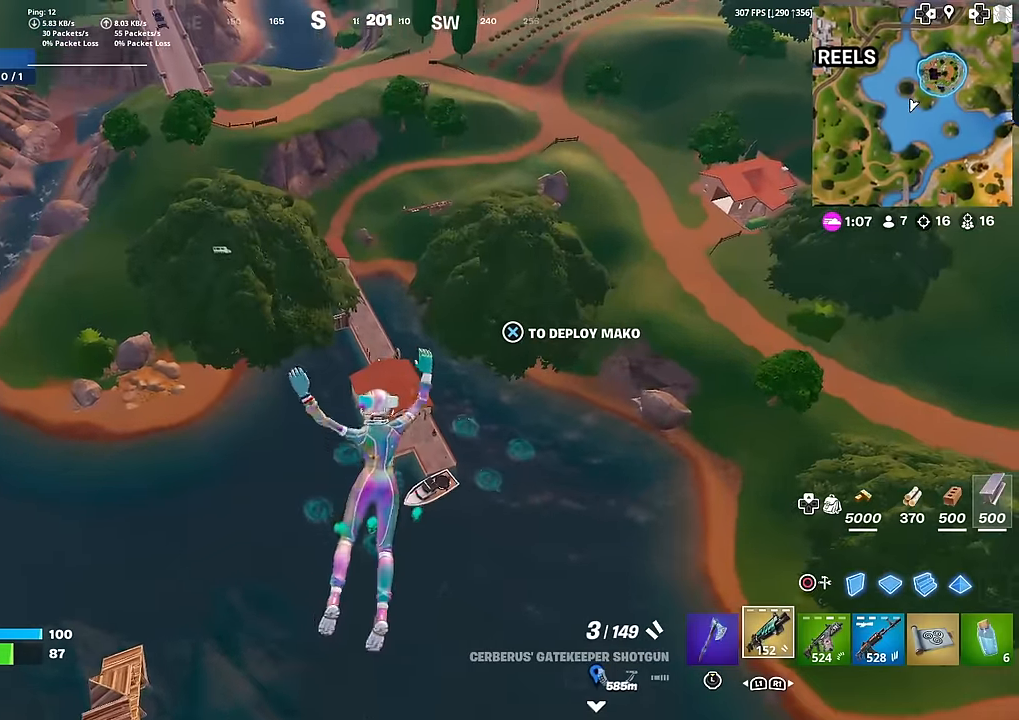
{"buttons": ["CROSS"], "left_stick": "up-right", "right_stick": "center", "events": [[83, "left_stick", "up-right"], [250, "right_stick", "up-right"], [350, "right_stick", "center"], [417, "CROSS", "down"]]}
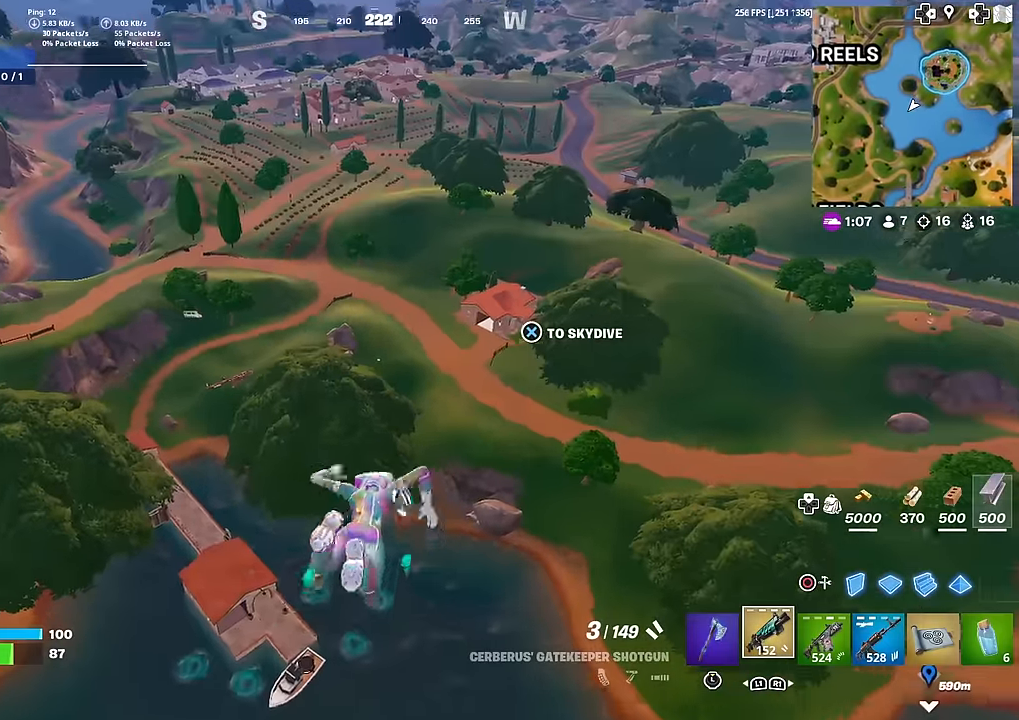
{"buttons": ["CROSS"], "left_stick": "up-right", "right_stick": "center", "events": [[17, "CROSS", "up"], [434, "CROSS", "down"]]}
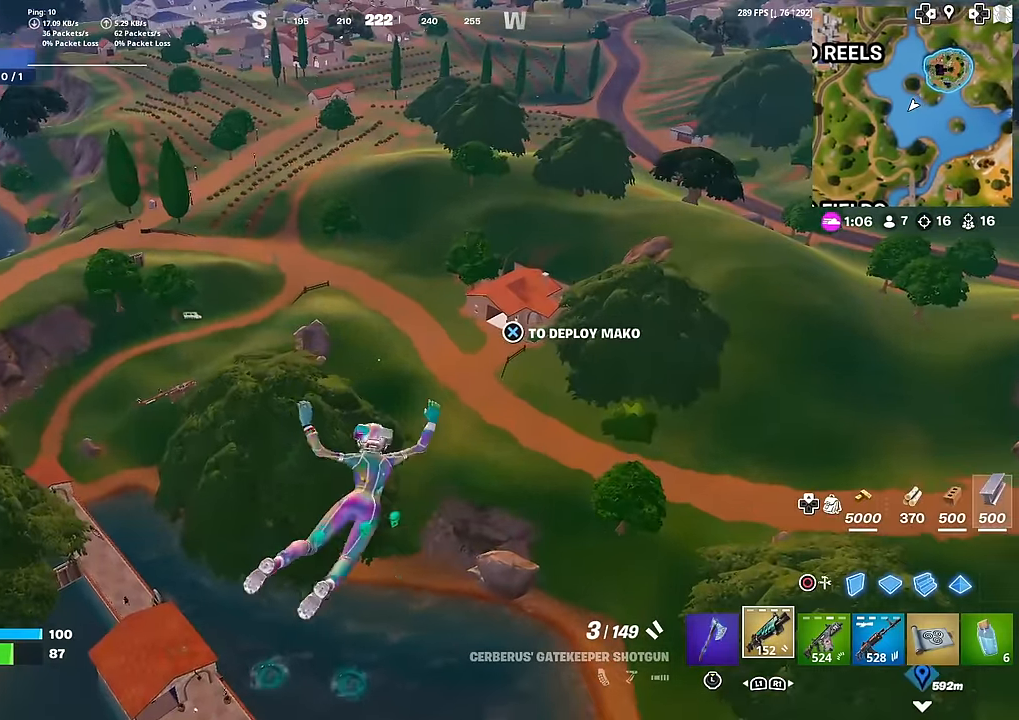
{"buttons": [], "left_stick": "up-right", "right_stick": "center", "events": [[33, "CROSS", "up"], [300, "CROSS", "down"], [383, "CROSS", "up"]]}
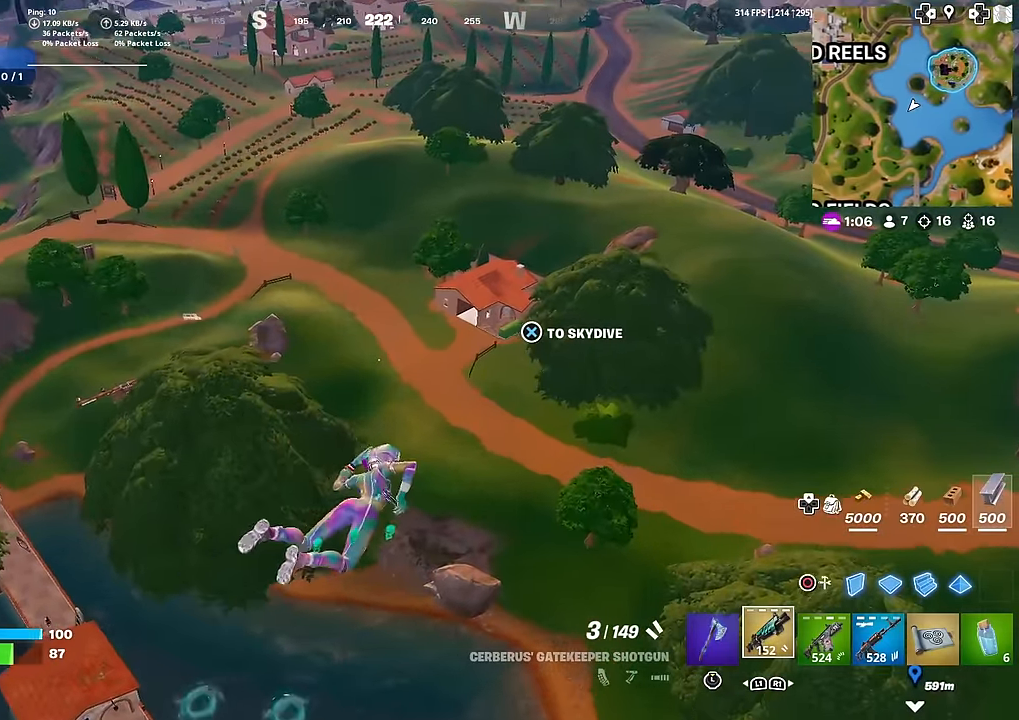
{"buttons": [], "left_stick": "up-right", "right_stick": "center", "events": [[350, "CROSS", "down"], [417, "CROSS", "up"]]}
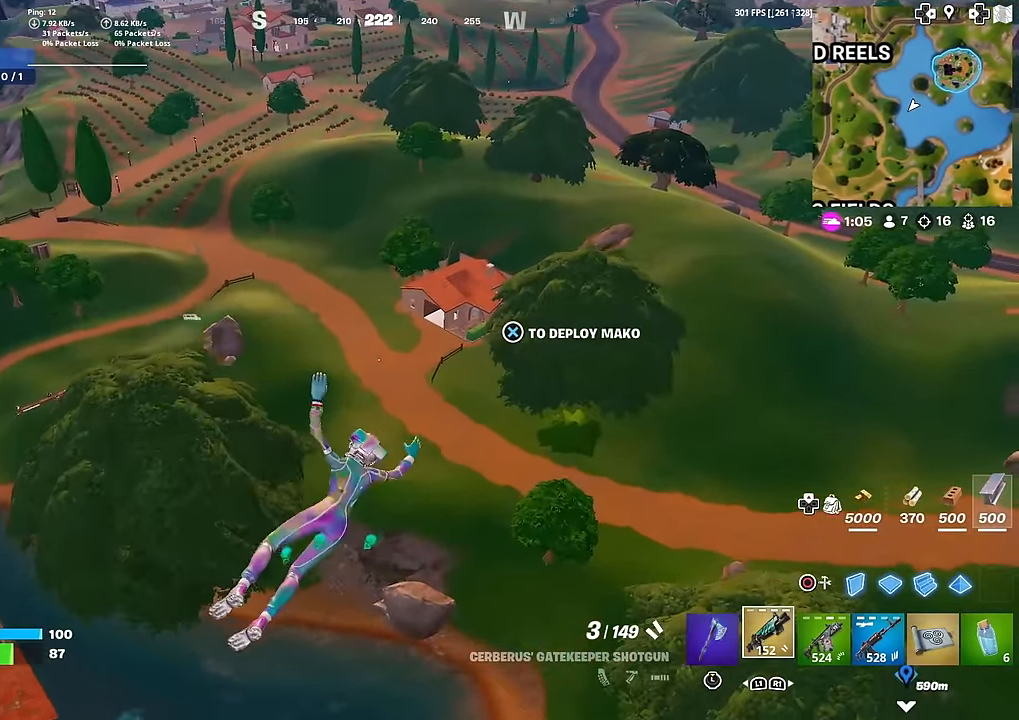
{"buttons": [], "left_stick": "up-right", "right_stick": "center", "events": [[267, "right_stick", "right"], [350, "right_stick", "center"]]}
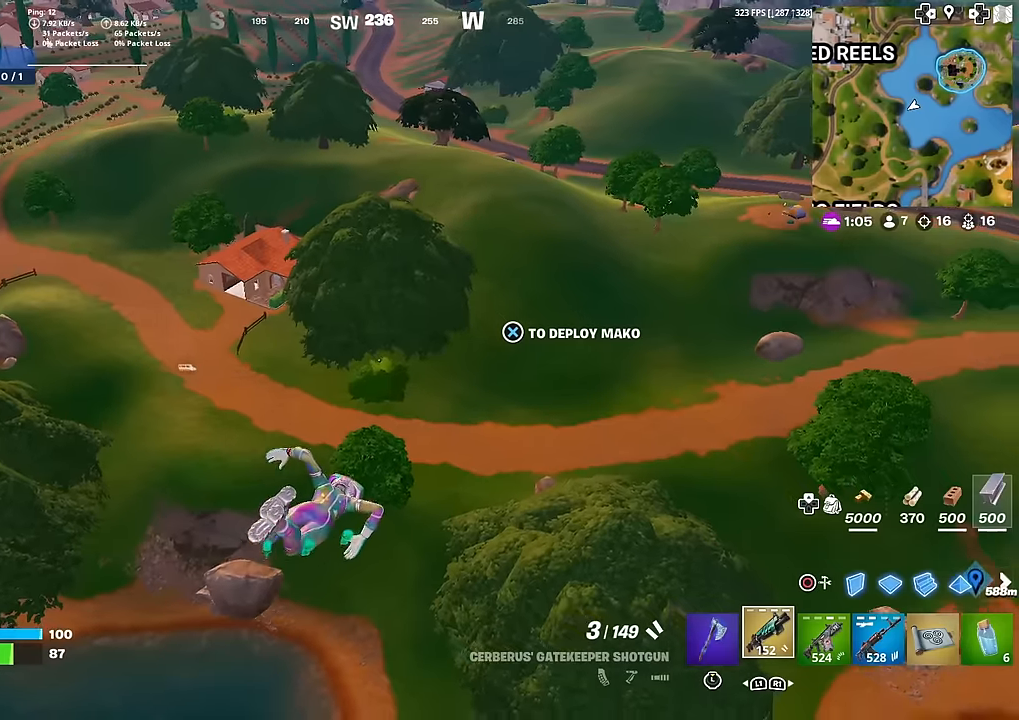
{"buttons": ["CROSS"], "left_stick": "up-right", "right_stick": "center", "events": [[17, "CROSS", "down"], [84, "right_stick", "left"], [117, "CROSS", "up"], [167, "right_stick", "center"], [484, "CROSS", "down"]]}
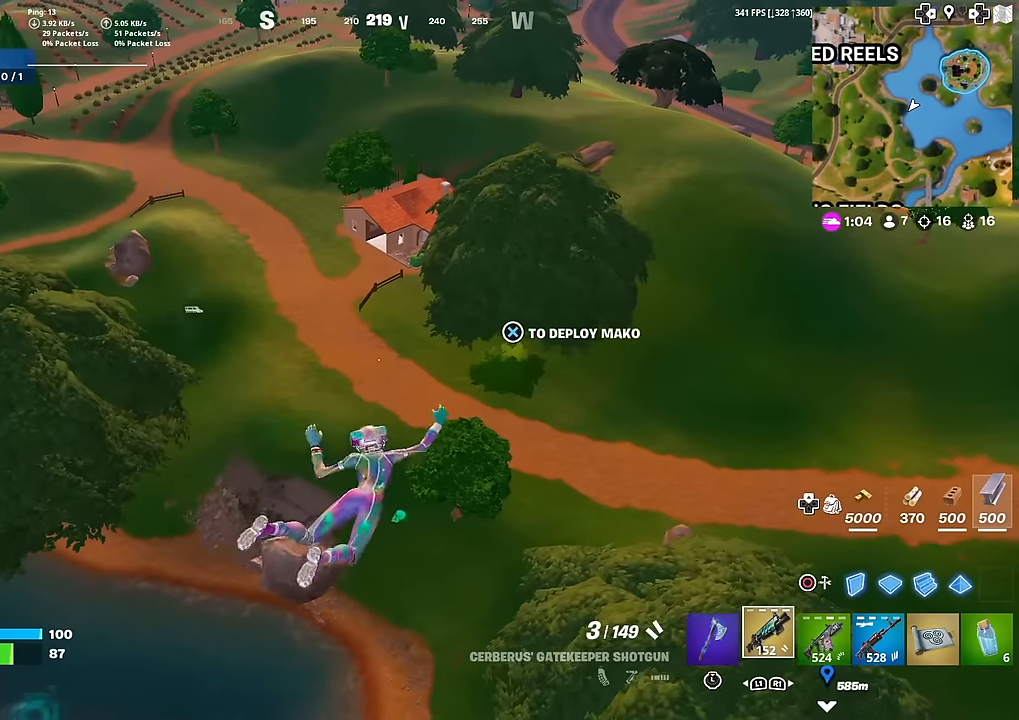
{"buttons": [], "left_stick": "up-right", "right_stick": "center", "events": [[83, "CROSS", "up"], [100, "right_stick", "right"], [317, "right_stick", "center"]]}
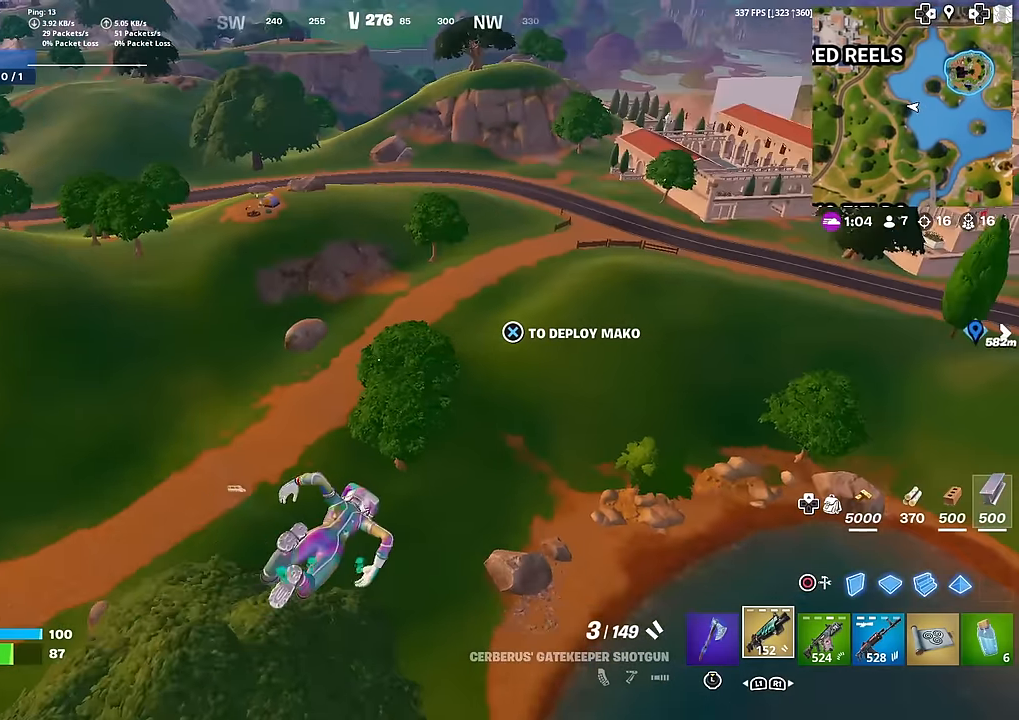
{"buttons": ["CROSS"], "left_stick": "up", "right_stick": "center", "events": [[167, "left_stick", "up"], [384, "right_stick", "up-left"], [484, "CROSS", "down"], [501, "right_stick", "center"]]}
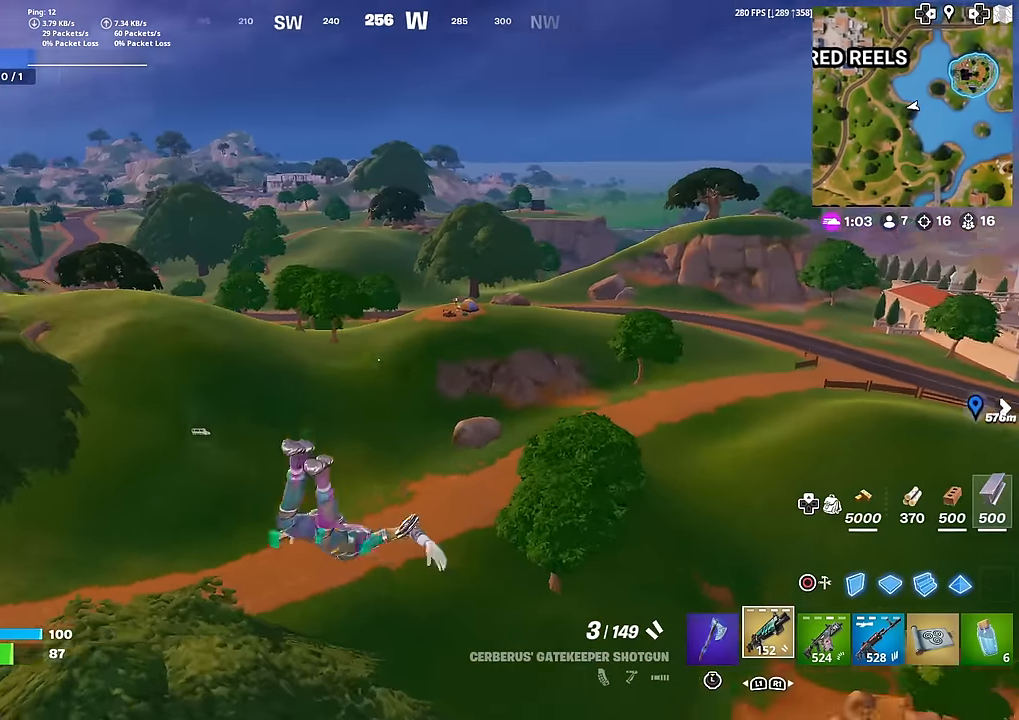
{"buttons": [], "left_stick": "up-right", "right_stick": "center", "events": [[66, "CROSS", "up"], [317, "right_stick", "left"], [367, "left_stick", "up-right"], [500, "right_stick", "center"]]}
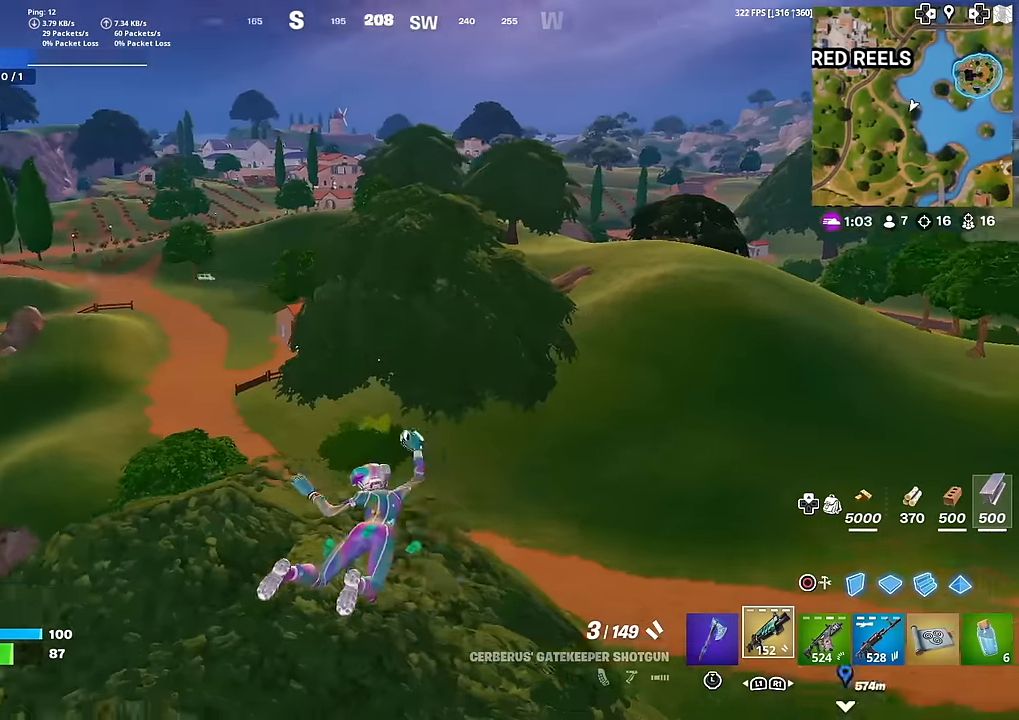
{"buttons": [], "left_stick": "up-right", "right_stick": "center", "events": [[134, "right_stick", "left"], [250, "right_stick", "center"]]}
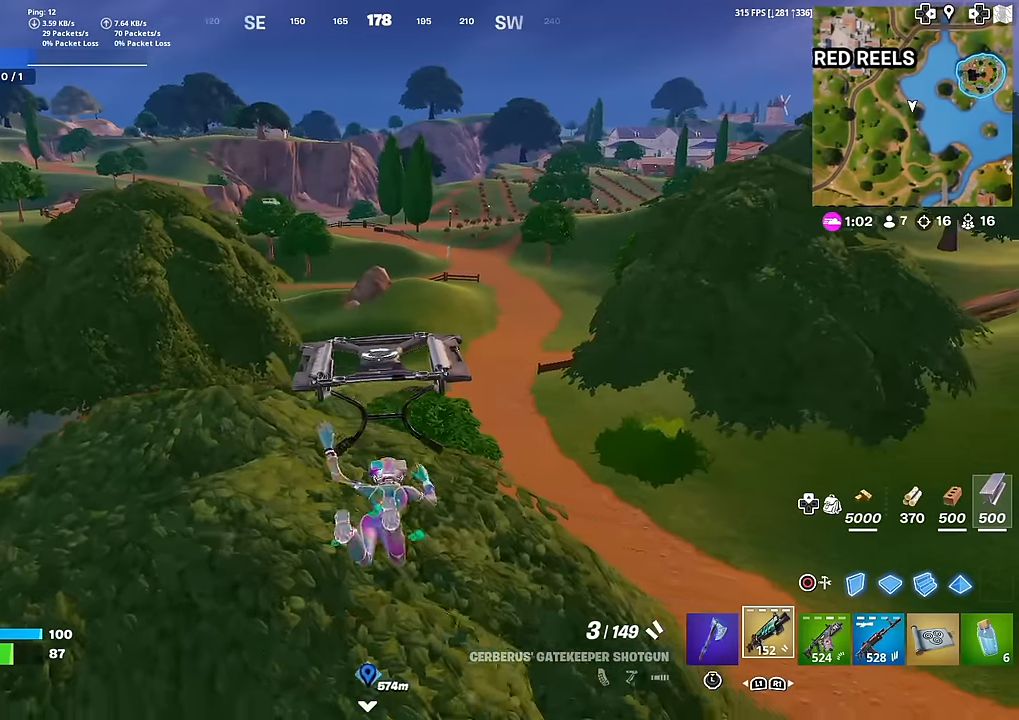
{"buttons": [], "left_stick": "right", "right_stick": "center", "events": [[283, "right_stick", "left"], [350, "left_stick", "right"], [400, "right_stick", "center"]]}
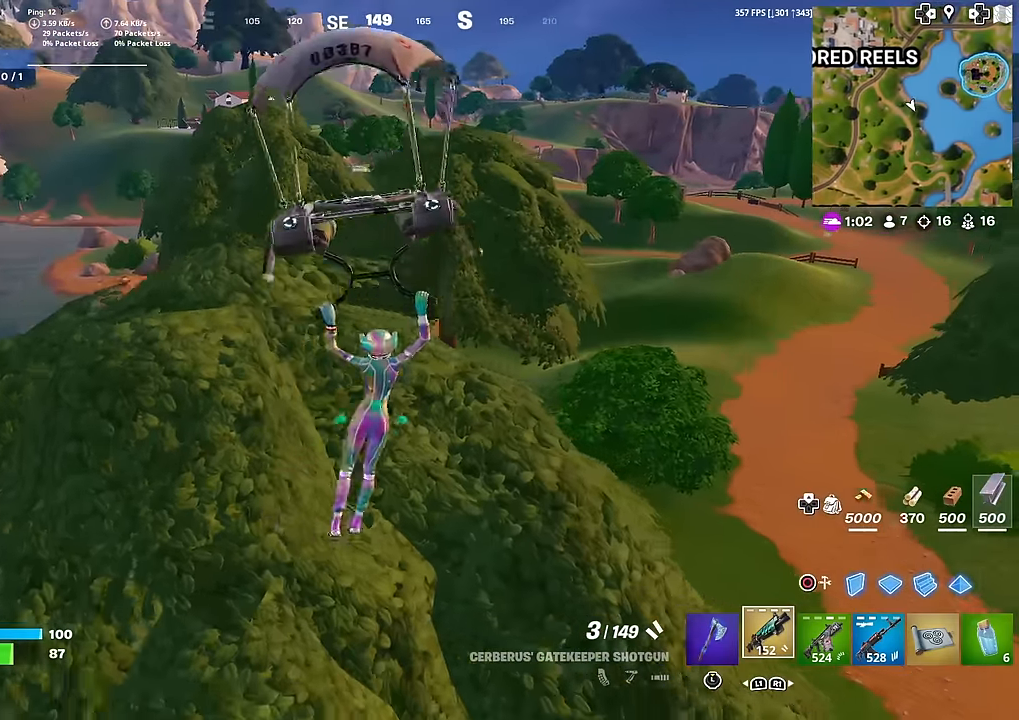
{"buttons": [], "left_stick": "up-right", "right_stick": "center", "events": [[267, "right_stick", "up-right"], [417, "right_stick", "center"], [484, "left_stick", "up-right"]]}
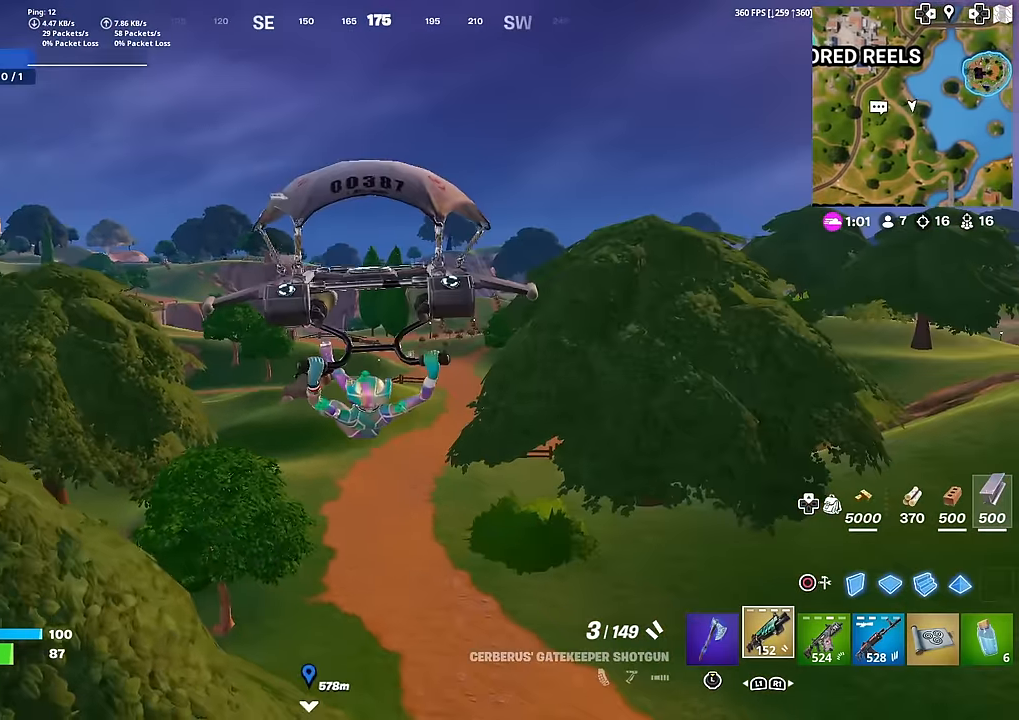
{"buttons": [], "left_stick": "up-right", "right_stick": "center", "events": []}
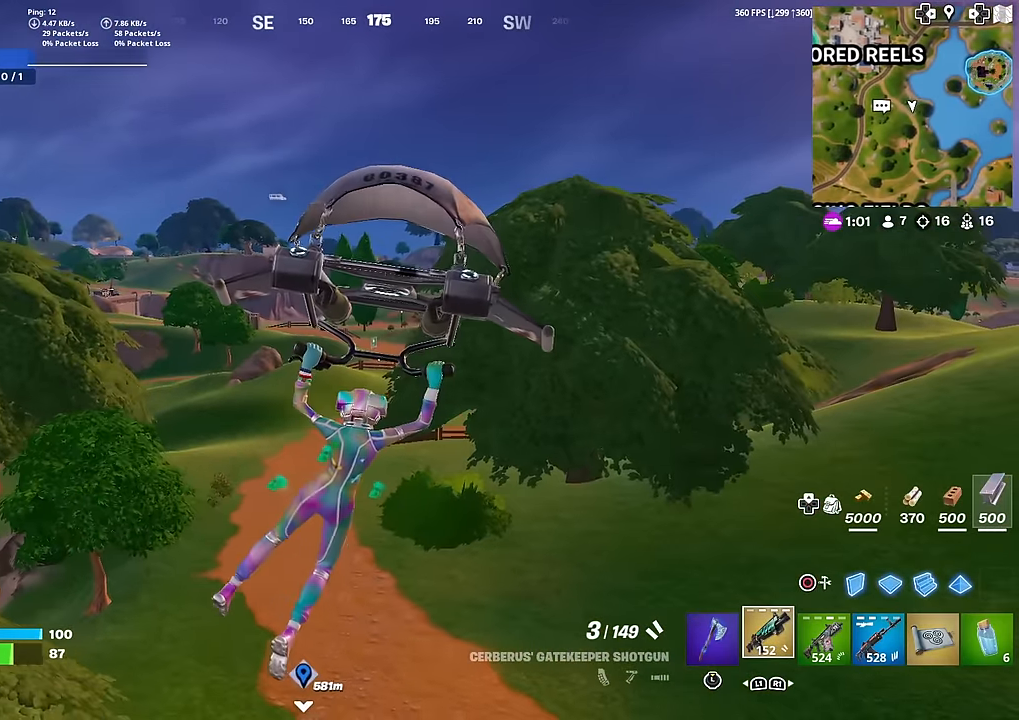
{"buttons": [], "left_stick": "up-right", "right_stick": "center", "events": []}
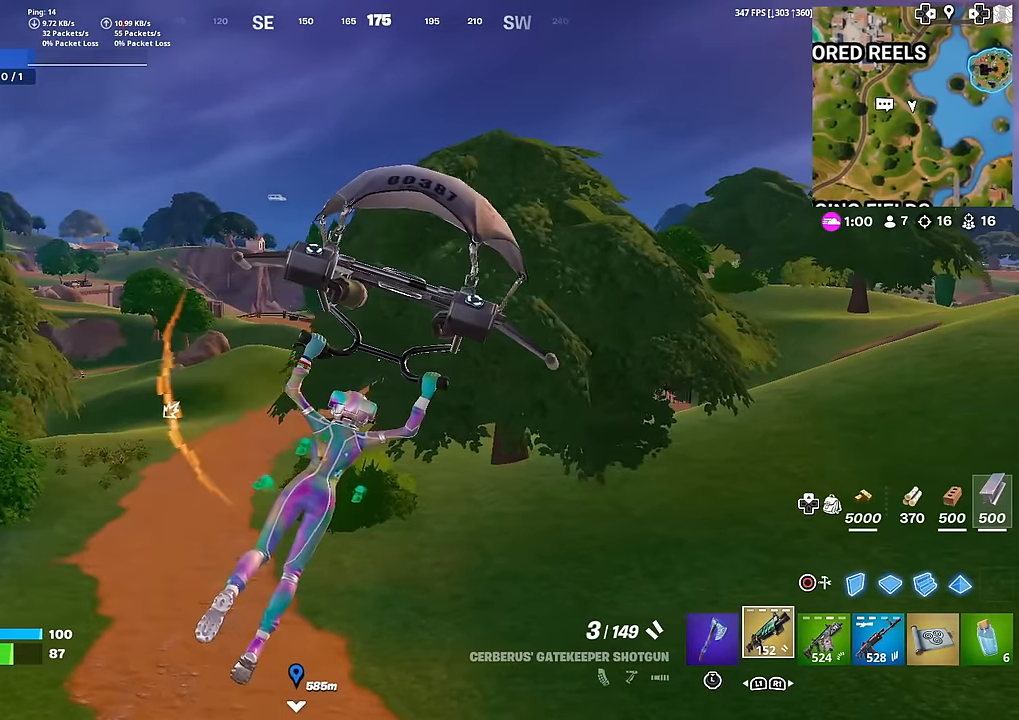
{"buttons": [], "left_stick": "up-right", "right_stick": "center", "events": []}
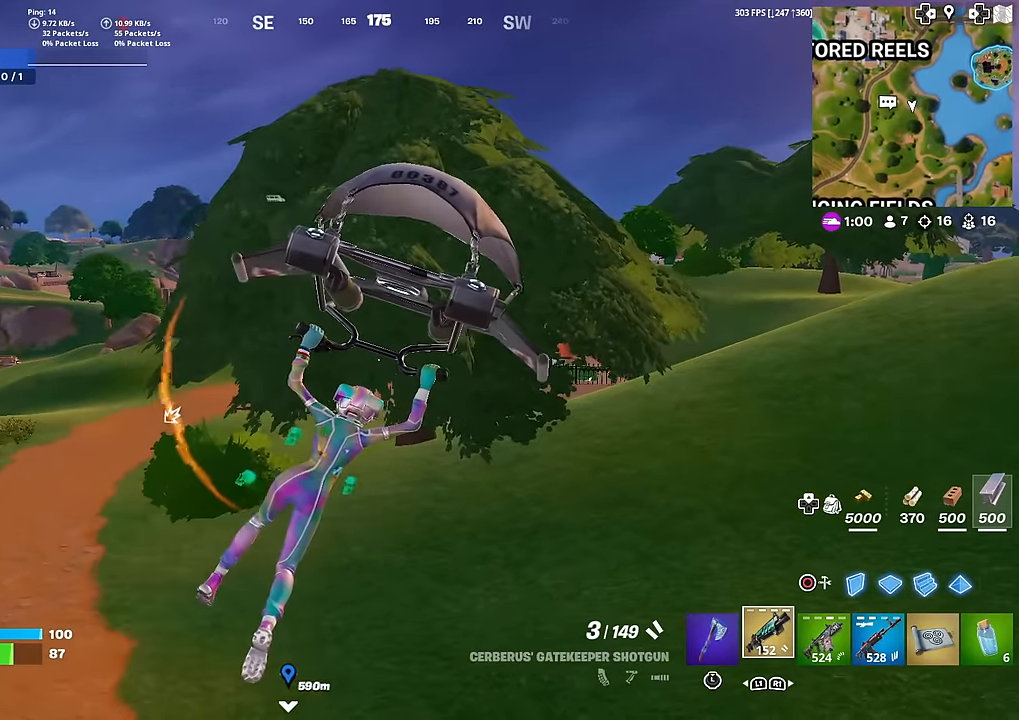
{"buttons": [], "left_stick": "up", "right_stick": "center", "events": [[50, "right_stick", "up-right"], [150, "right_stick", "center"], [200, "left_stick", "up"]]}
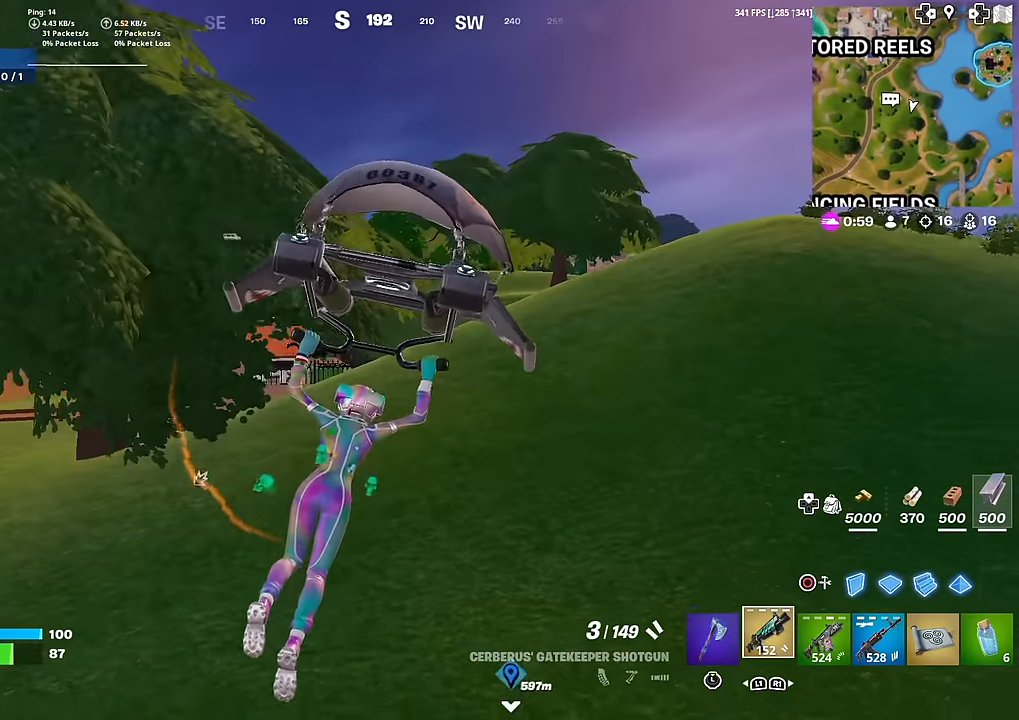
{"buttons": [], "left_stick": "up", "right_stick": "center", "events": [[283, "R3", "down"], [467, "R3", "up"]]}
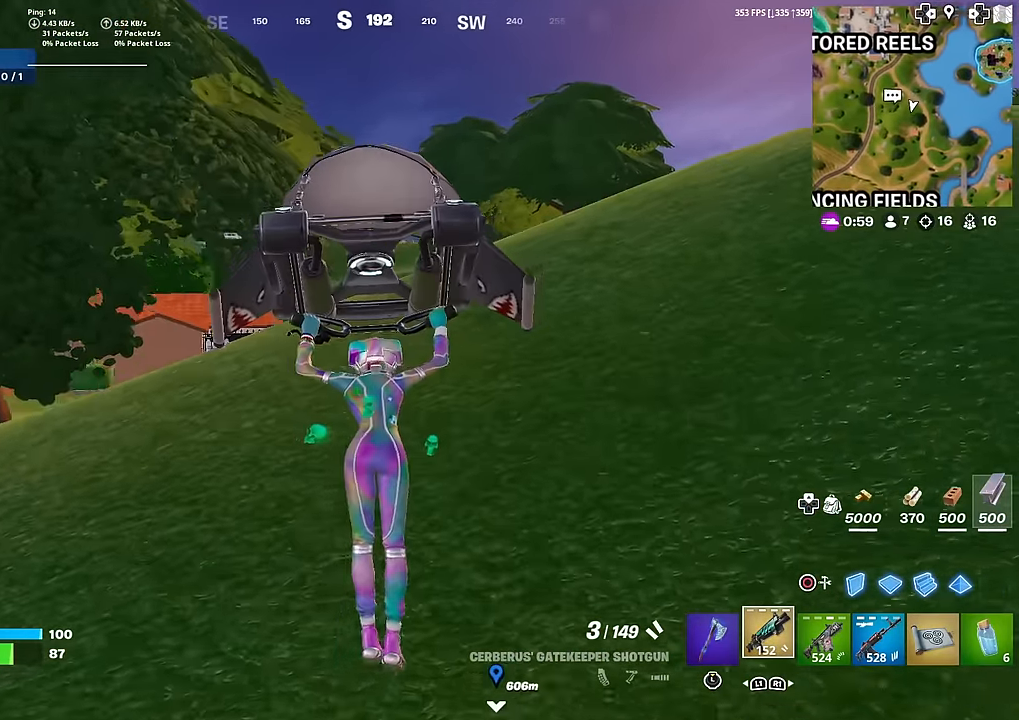
{"buttons": [], "left_stick": "up", "right_stick": "center", "events": [[317, "right_stick", "left"], [384, "right_stick", "center"]]}
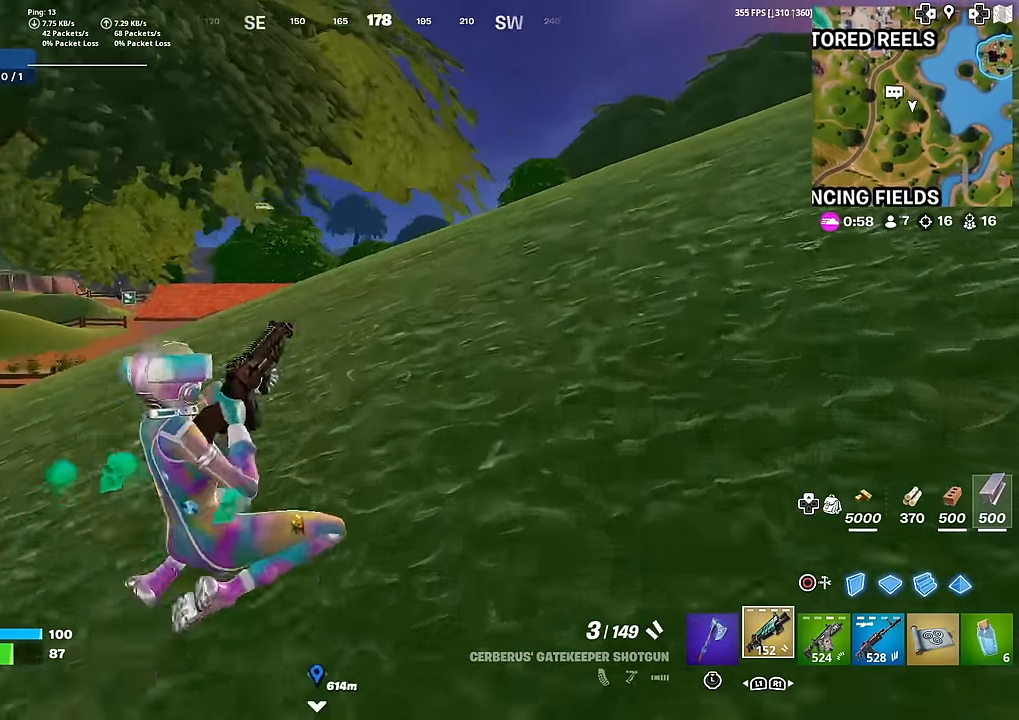
{"buttons": ["R1"], "left_stick": "up-right", "right_stick": "center", "events": [[183, "left_stick", "up-right"], [183, "right_stick", "left"], [233, "CROSS", "down"], [300, "right_stick", "center"], [317, "CROSS", "up"], [417, "R1", "down"]]}
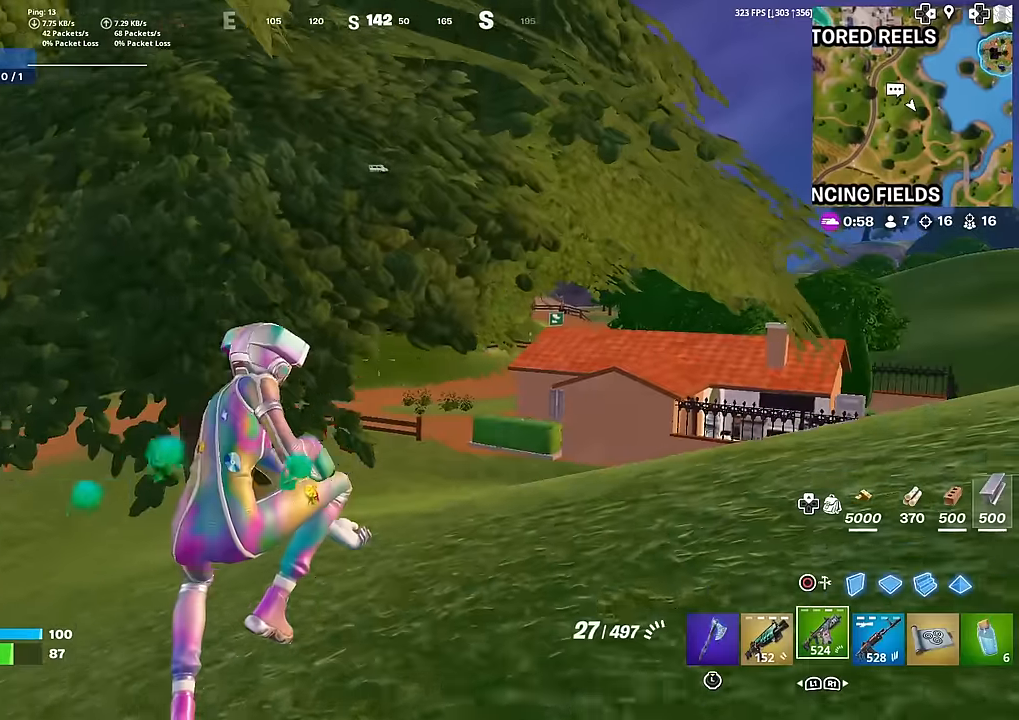
{"buttons": [], "left_stick": "up-right", "right_stick": "center", "events": [[16, "R1", "up"], [83, "R1", "down"], [200, "R1", "up"], [216, "R3", "down"], [350, "R3", "up"]]}
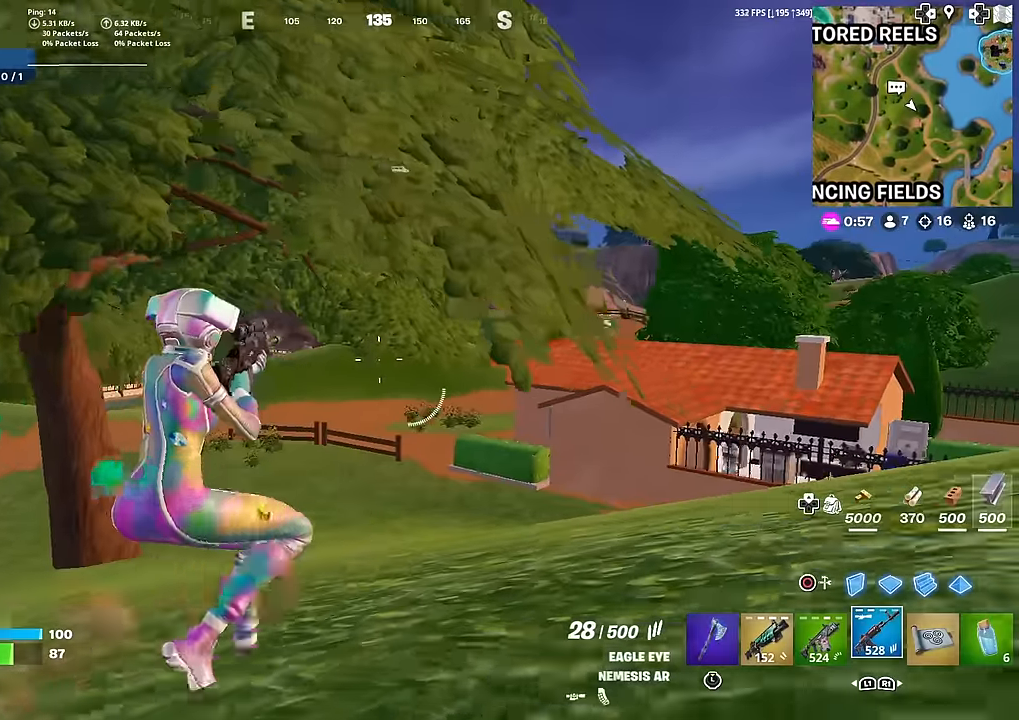
{"buttons": [], "left_stick": "up-right", "right_stick": "center", "events": [[67, "SQUARE", "down"], [83, "SQUARE", "up"], [400, "CROSS", "down"], [484, "CROSS", "up"]]}
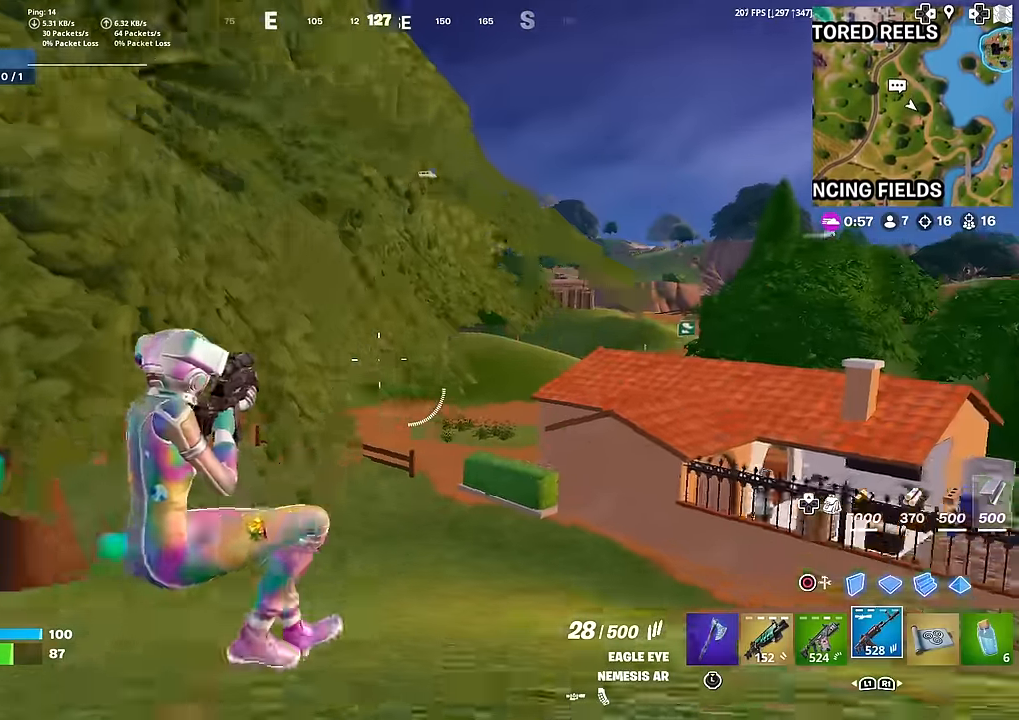
{"buttons": [], "left_stick": "up-right", "right_stick": "center", "events": [[400, "R3", "down"], [500, "R3", "up"]]}
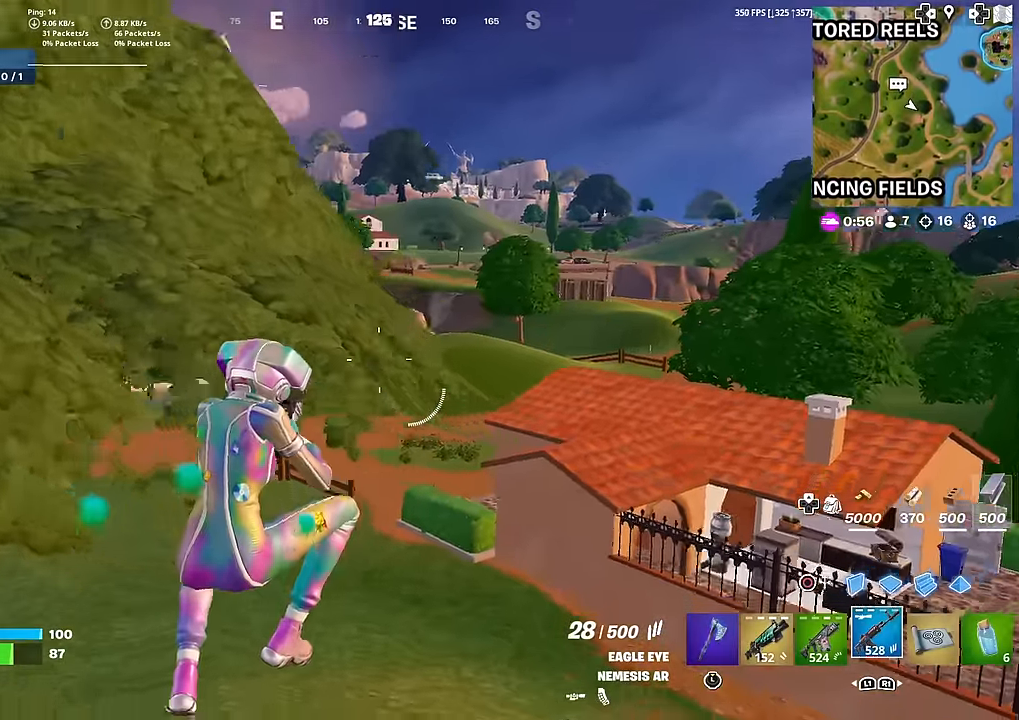
{"buttons": [], "left_stick": "up-right", "right_stick": "center", "events": []}
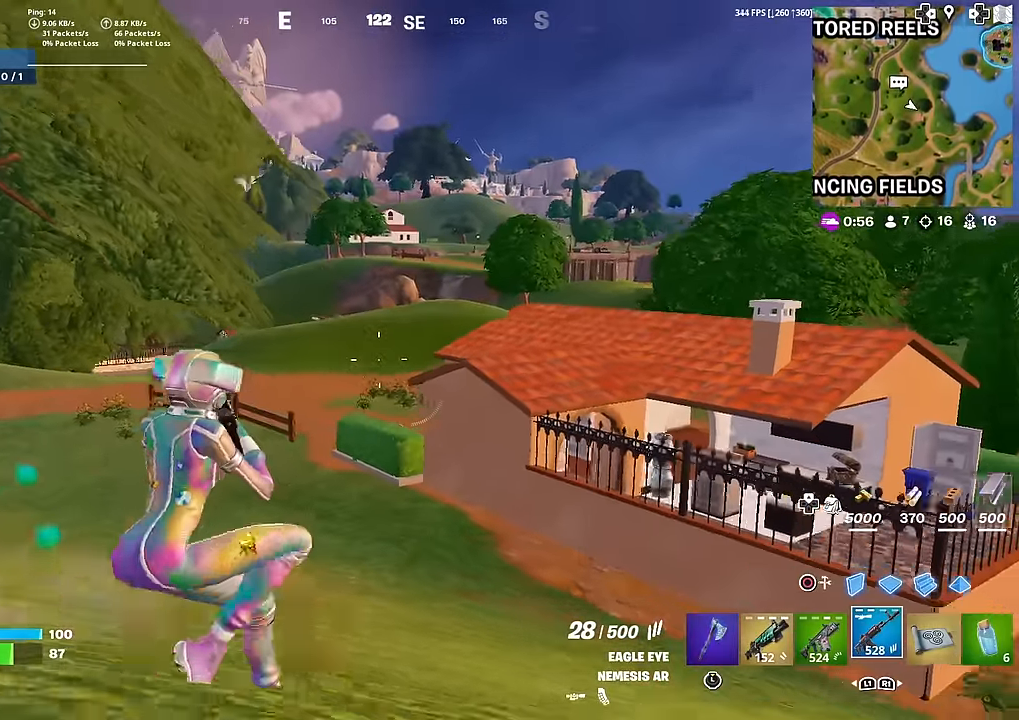
{"buttons": [], "left_stick": "up-right", "right_stick": "center", "events": [[300, "right_stick", "right"], [384, "right_stick", "center"]]}
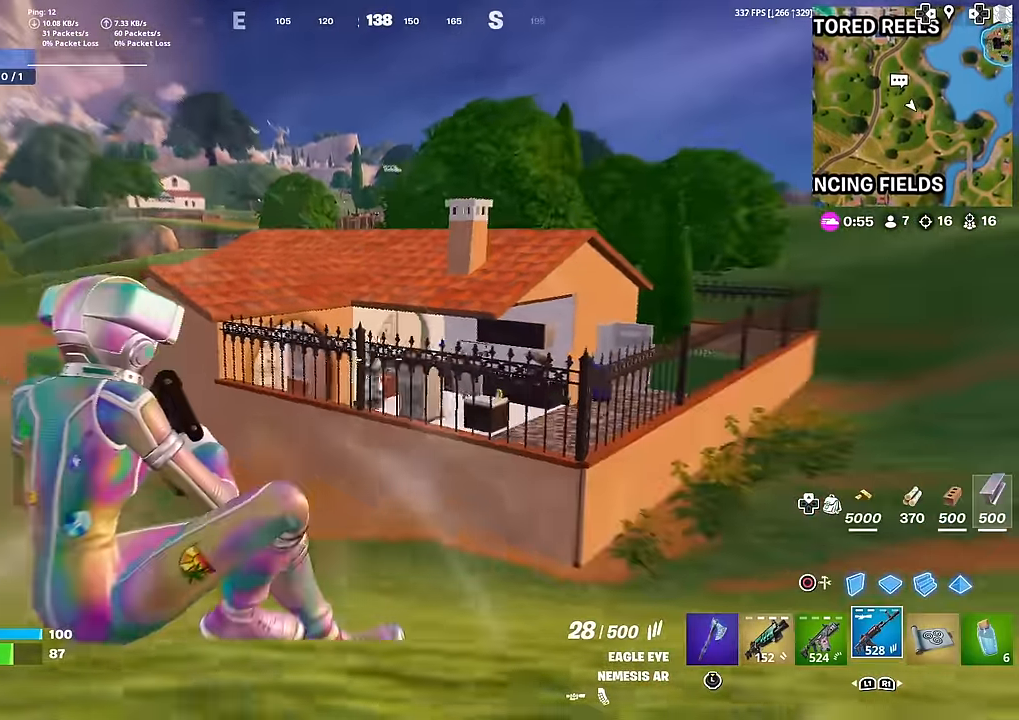
{"buttons": [], "left_stick": "up-right", "right_stick": "center", "events": [[367, "CROSS", "down"], [467, "CROSS", "up"]]}
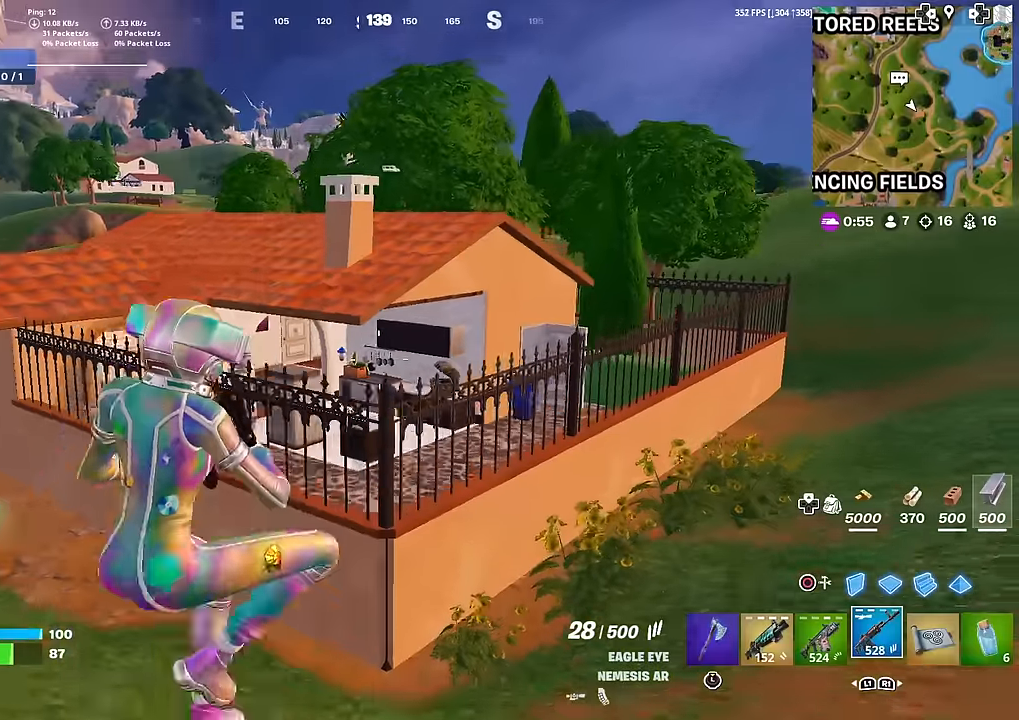
{"buttons": [], "left_stick": "up-right", "right_stick": "center", "events": [[117, "right_stick", "down-left"], [217, "right_stick", "center"]]}
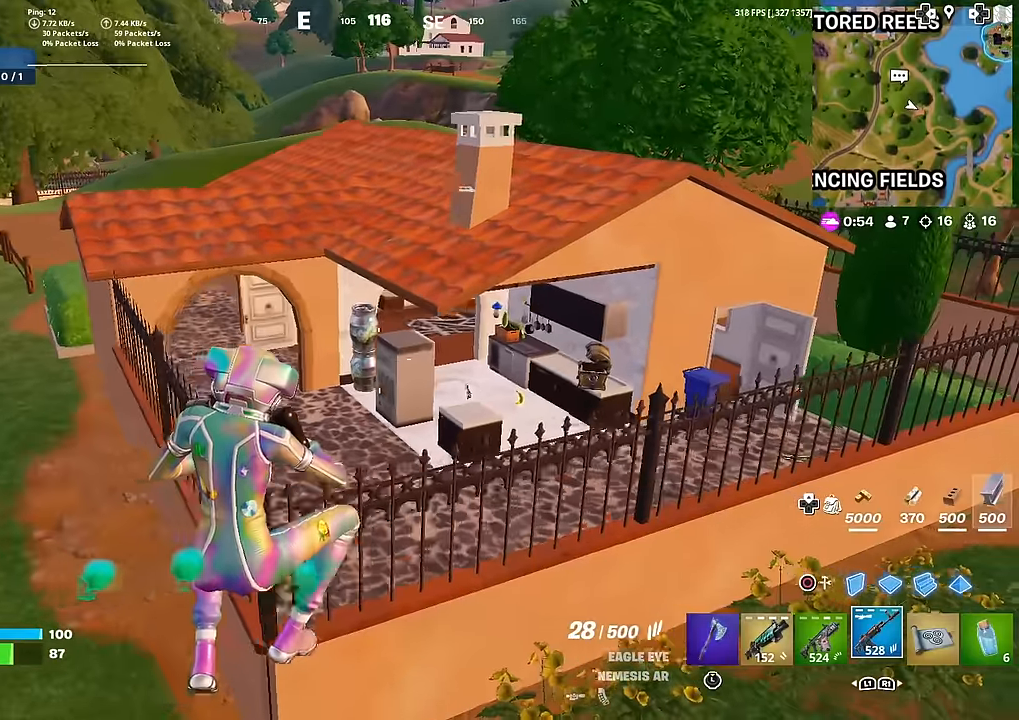
{"buttons": [], "left_stick": "up", "right_stick": "center", "events": [[117, "R3", "down"], [300, "R3", "up"], [384, "left_stick", "up"]]}
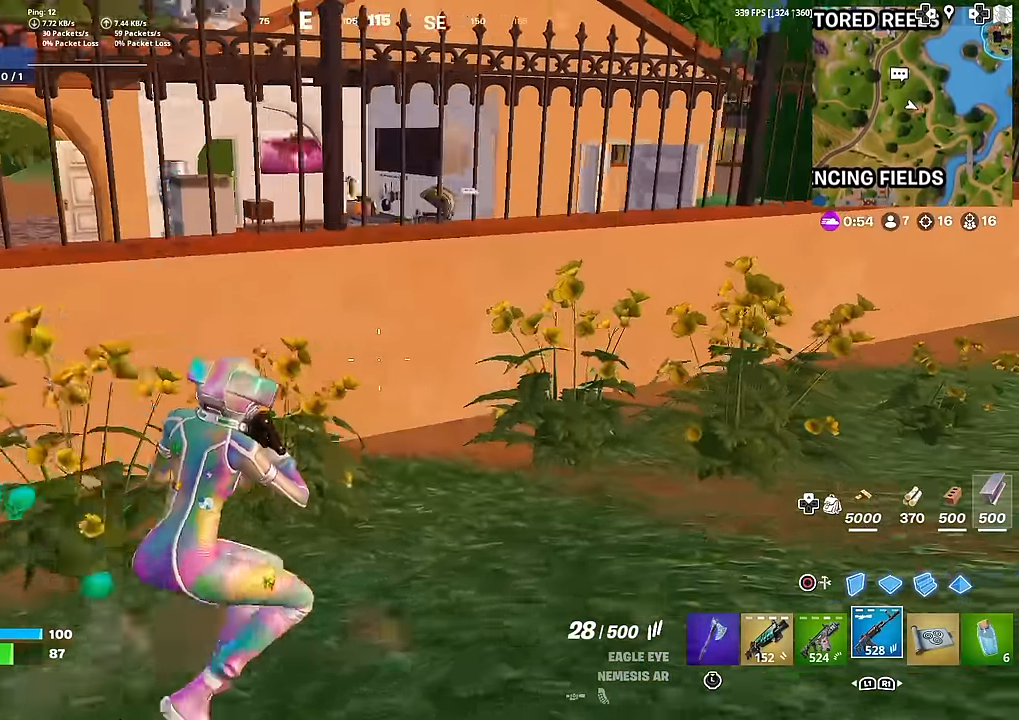
{"buttons": ["CROSS"], "left_stick": "up", "right_stick": "center", "events": [[101, "R3", "down"], [201, "R3", "up"], [484, "CROSS", "down"]]}
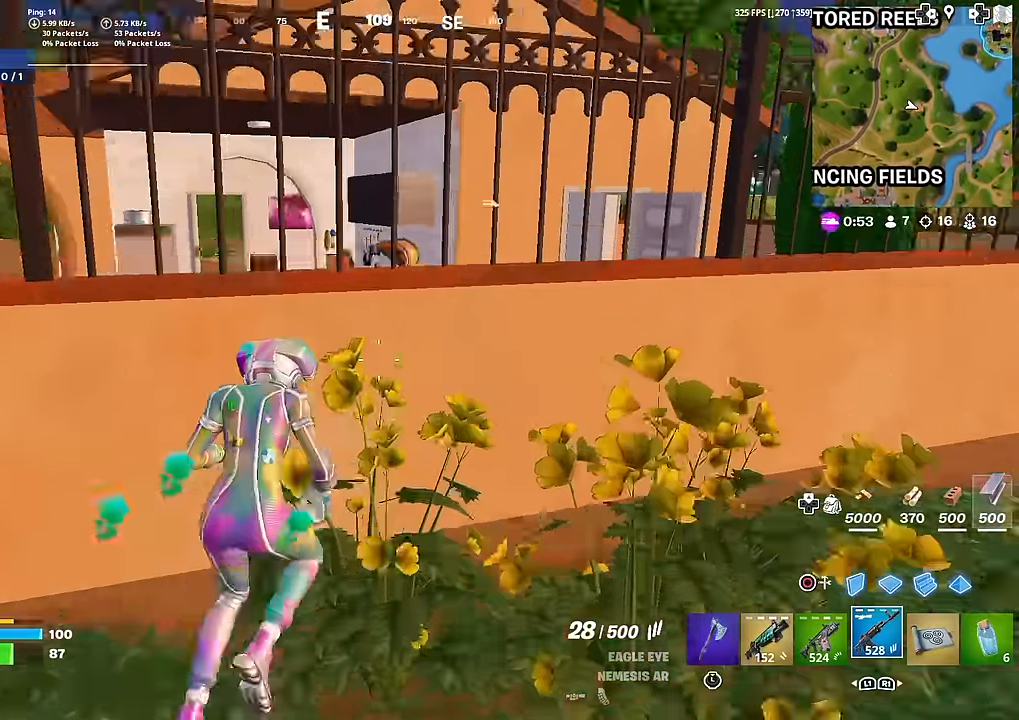
{"buttons": [], "left_stick": "center", "right_stick": "center", "events": [[217, "right_stick", "down-left"], [367, "right_stick", "center"], [417, "CROSS", "up"], [450, "left_stick", "center"]]}